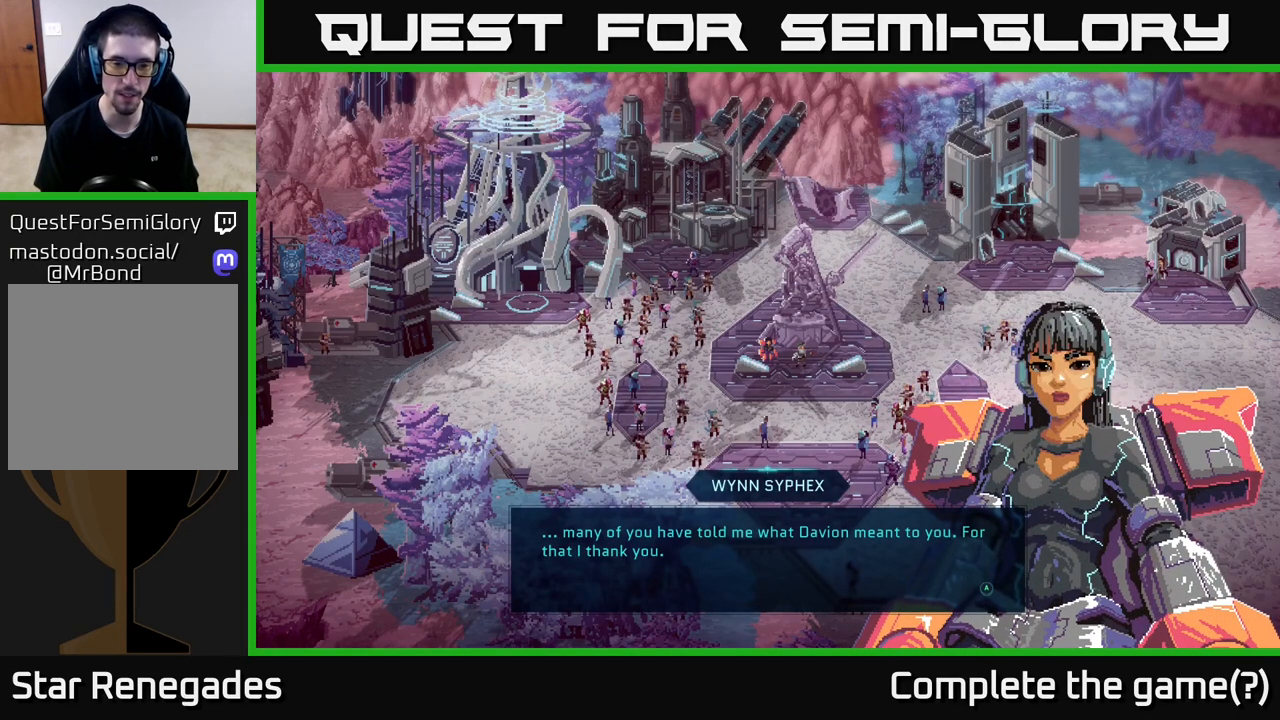
Gameplay with a controller (Xbox layout); each line is a JSON object with the inputs held at the frame after it. "events" lists button and stick changes between this image and that frame as [ms after this image, input, new state], when the widget could be followed in between.
{"buttons": [], "left_stick": "center", "right_stick": "center", "events": [[233, "A", "down"], [433, "A", "up"]]}
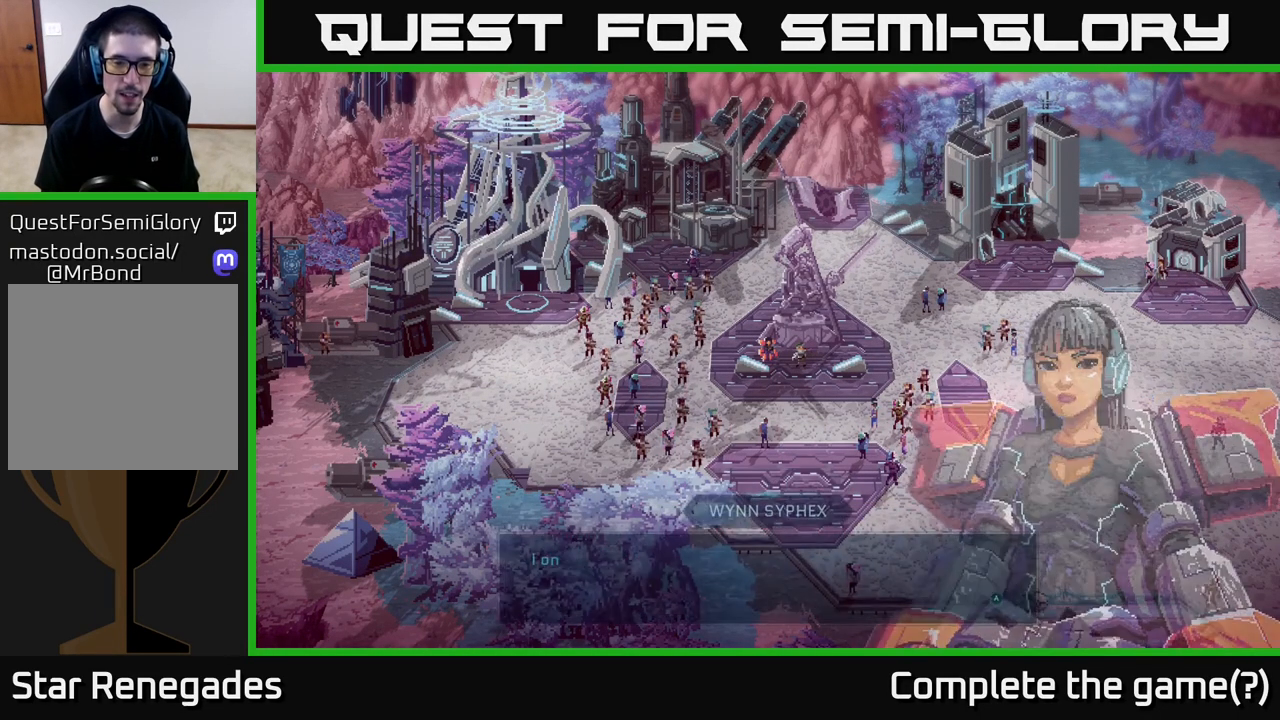
{"buttons": [], "left_stick": "center", "right_stick": "center", "events": []}
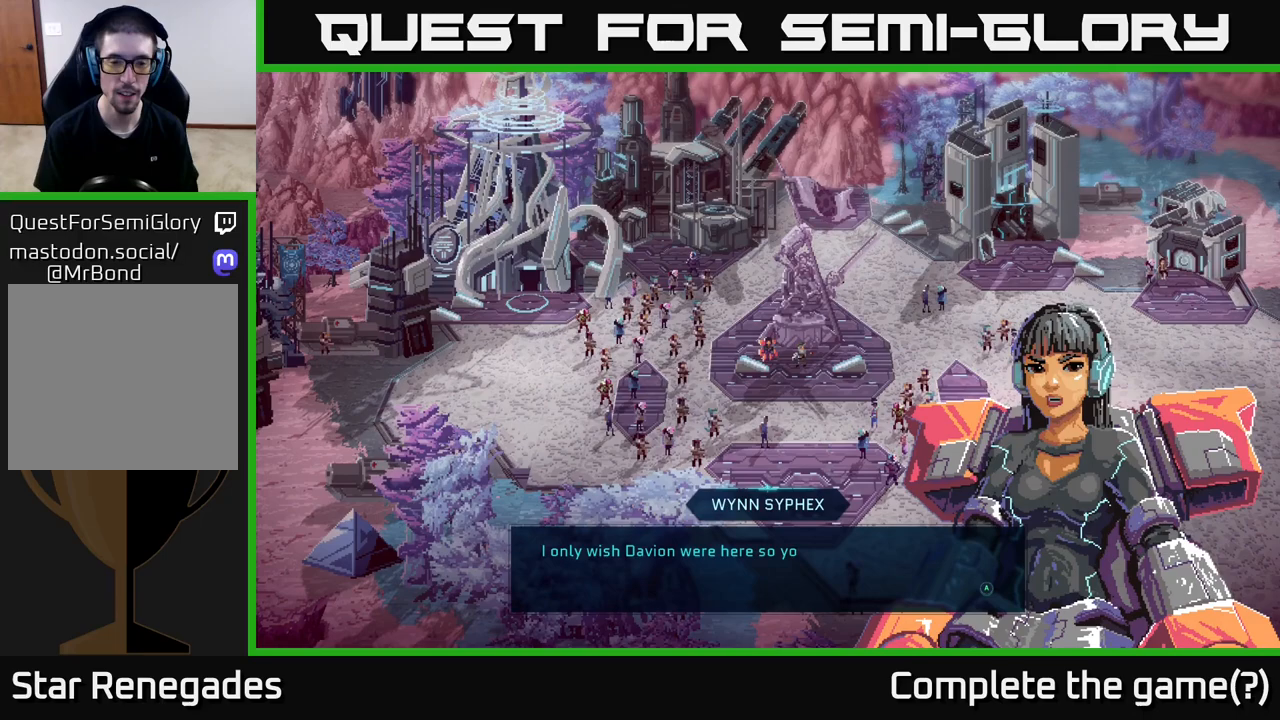
{"buttons": [], "left_stick": "center", "right_stick": "center", "events": []}
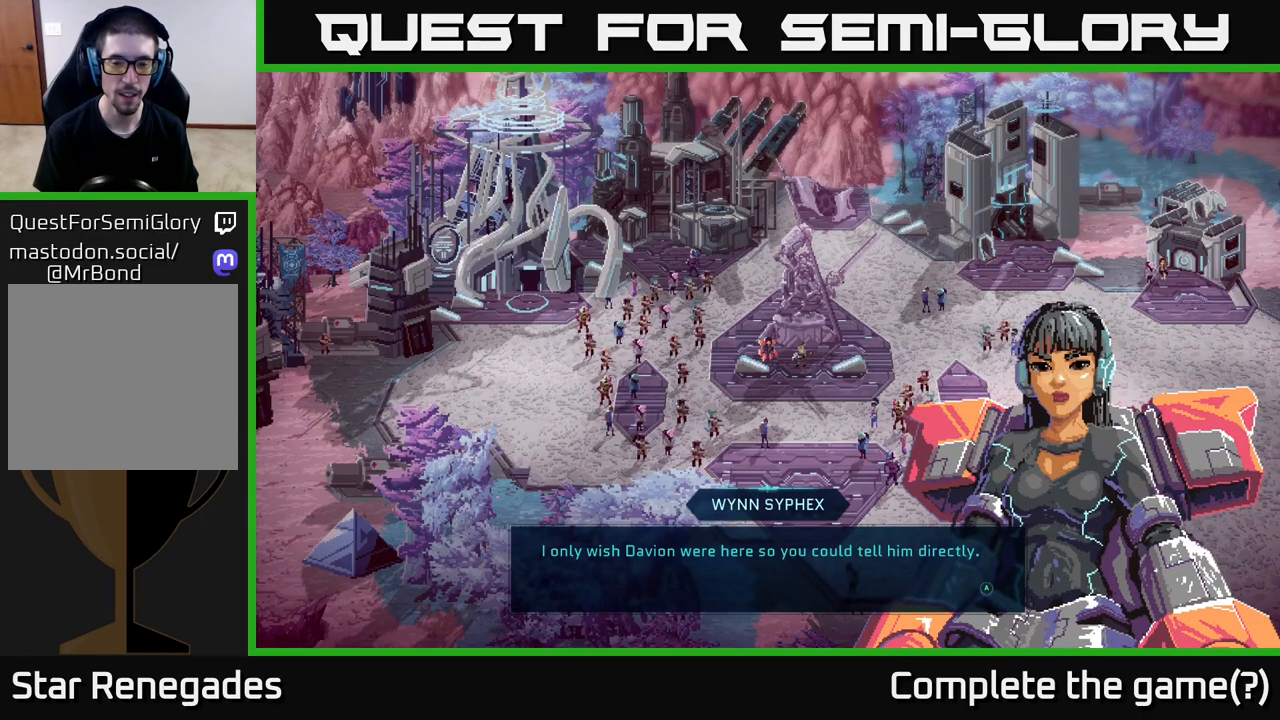
{"buttons": ["A"], "left_stick": "center", "right_stick": "center", "events": [[433, "A", "down"]]}
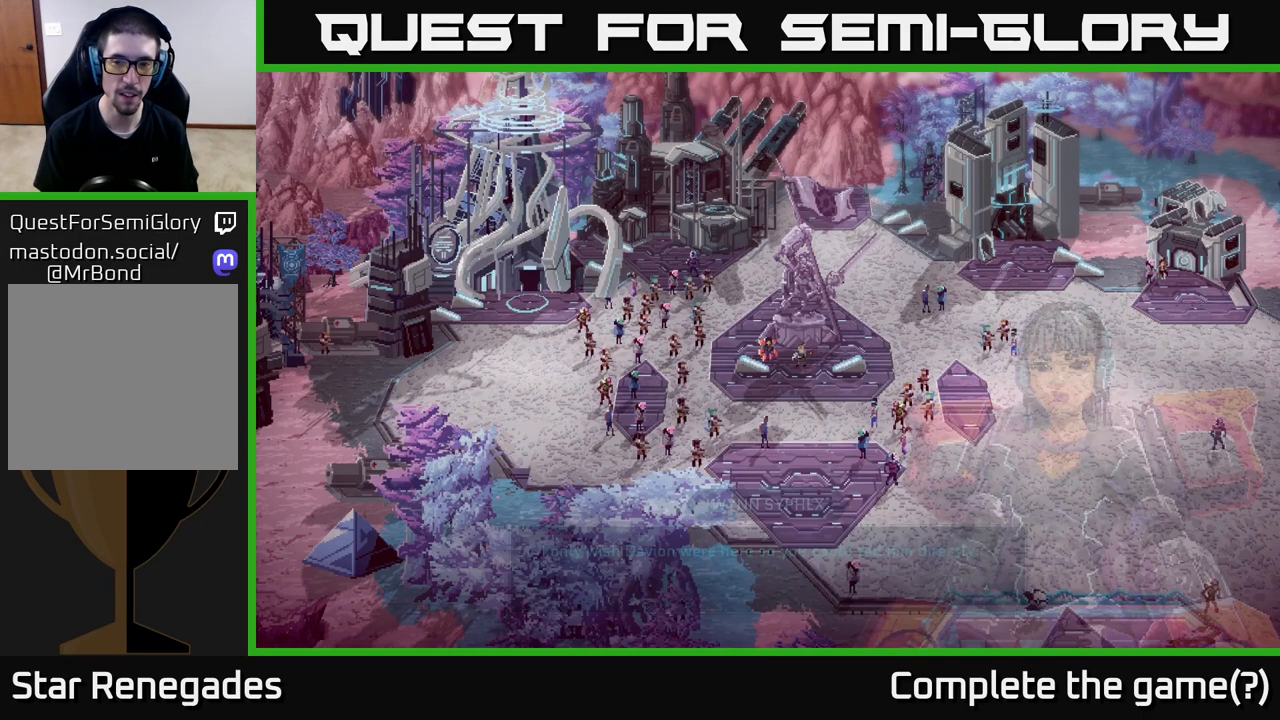
{"buttons": [], "left_stick": "center", "right_stick": "center", "events": [[117, "A", "up"]]}